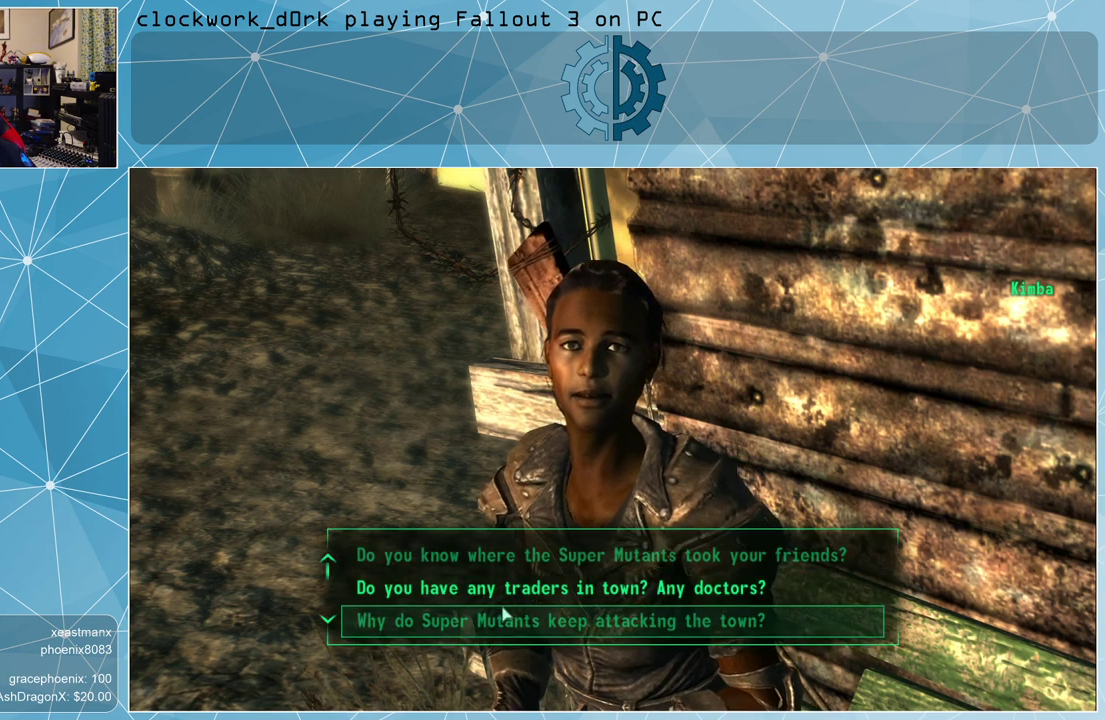
Gameplay with keyboard and mouse; each line is a JSON object with the keys and mouse buttons held at the frame after it. "events" lists presses ("down") and releases ("up") of "1", "2", "3", "4", "5", "a", "alt", "c", "ctrl", "d", "e", "f", "q", "r", "s", "shift", "space", "tab", "v", "w", "x", "z", "mouse_left", "mouse_middle", "mouse_right", "mouse_wheel_up" and "mouse_wheel_down" between this image and that frame as [ms after this image, input, new state], when the widget could be followed in between. "mouse_left", "mouse_middle", "mouse_right", "mouse_wheel_up", "mouse_wheel_down" = the "left", "middle", "right", "wheel_up", "wheel_down" buttons of the "mouse" list. No other keys are recorded. Not read: mouse_move.
{"keys": [], "mouse": [], "events": [[33, "mouse_wheel_down", "down"], [67, "mouse_wheel_down", "up"]]}
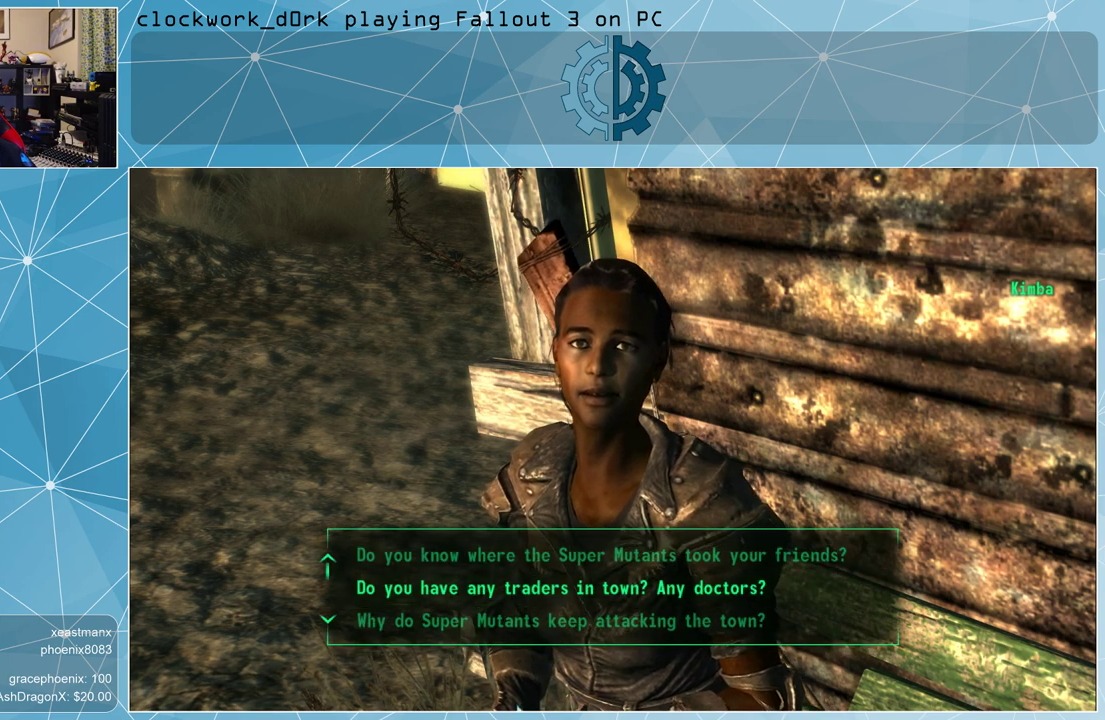
{"keys": [], "mouse": [], "events": []}
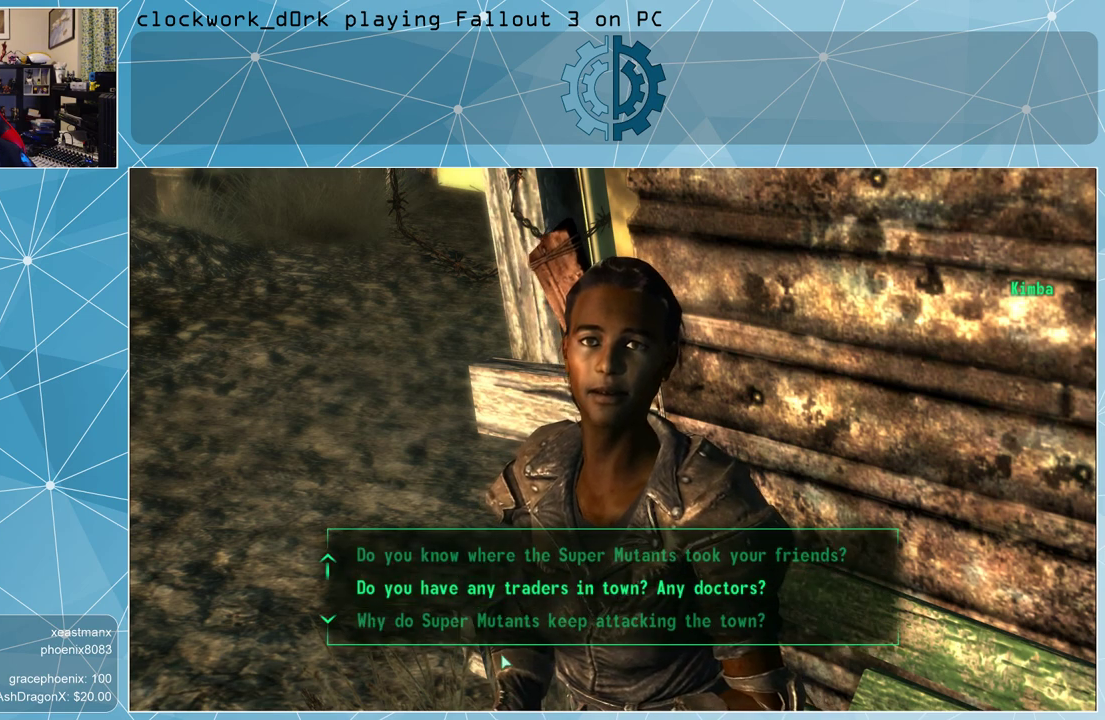
{"keys": [], "mouse": [], "events": []}
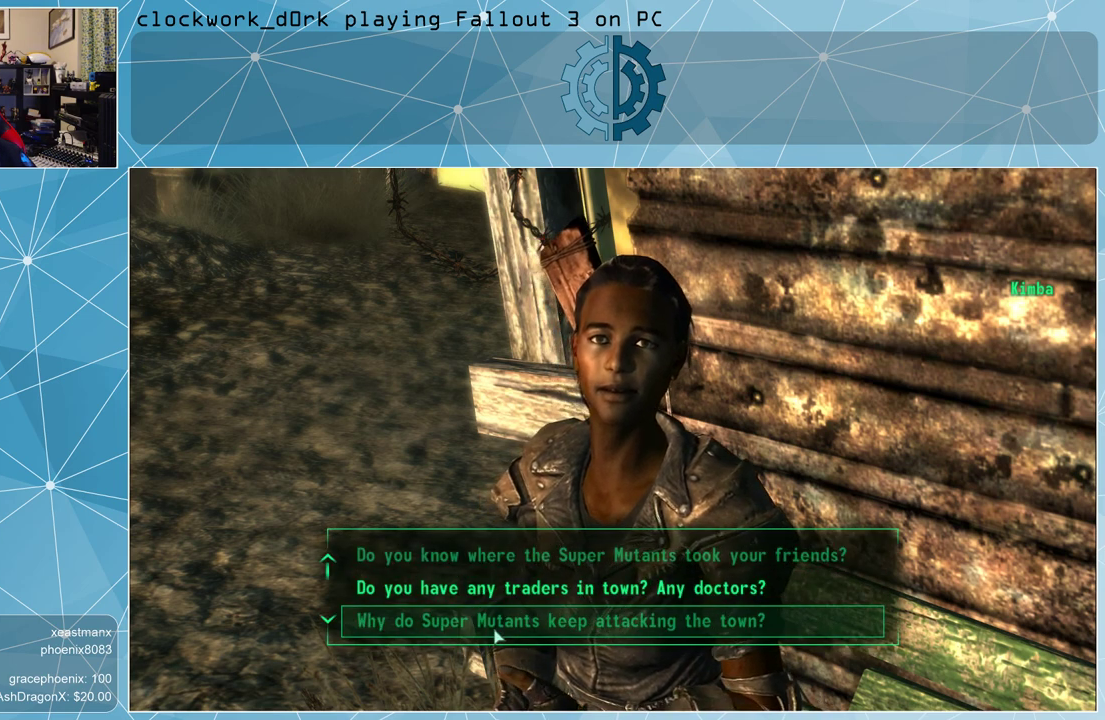
{"keys": [], "mouse": [], "events": [[133, "mouse_wheel_down", "down"], [167, "mouse_wheel_down", "up"], [333, "mouse_wheel_down", "down"], [367, "mouse_wheel_down", "up"]]}
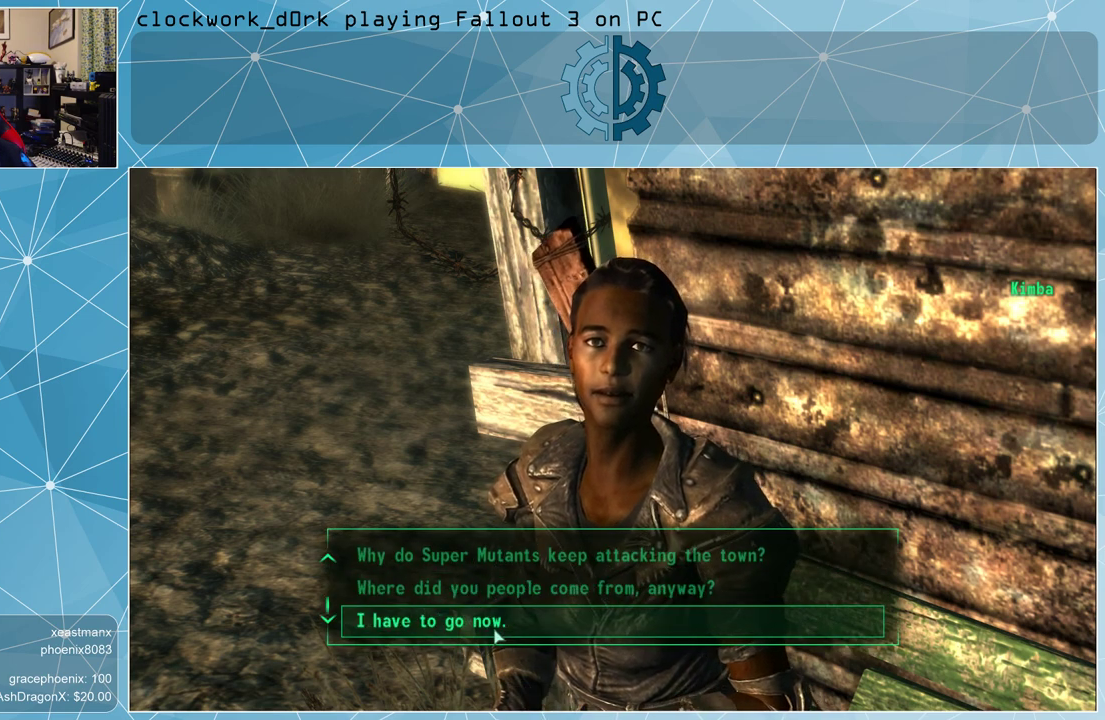
{"keys": [], "mouse": [], "events": [[67, "mouse_wheel_down", "down"], [100, "mouse_wheel_down", "up"], [133, "mouse_wheel_down", "down"], [233, "mouse_wheel_down", "up"]]}
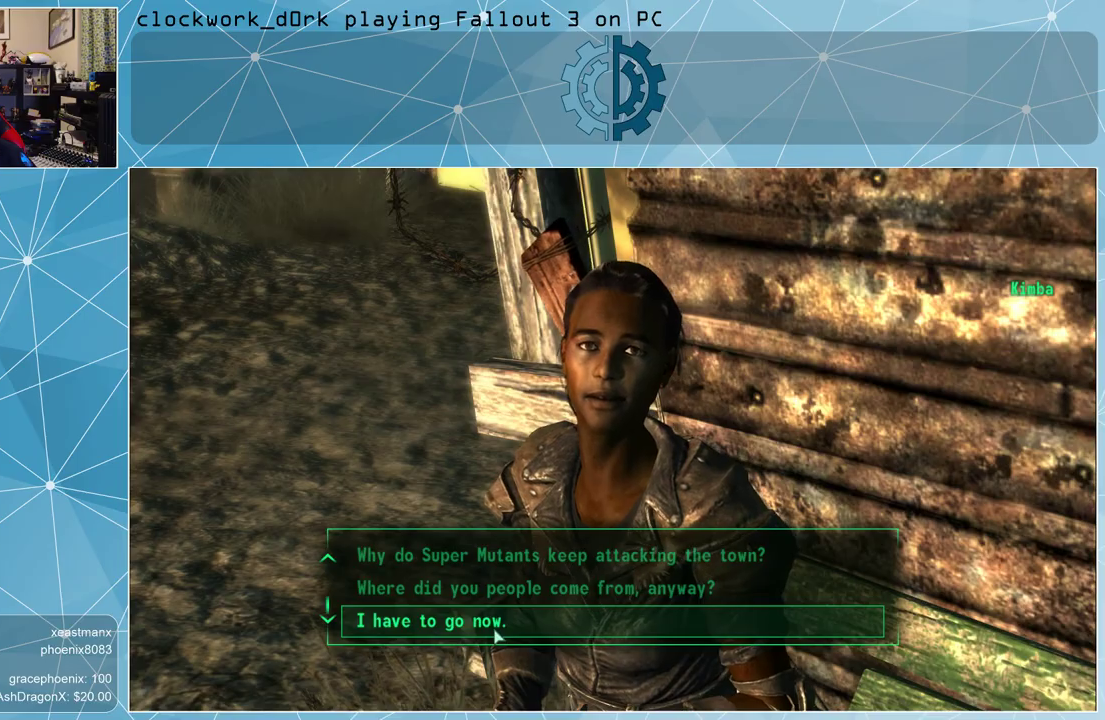
{"keys": [], "mouse": [], "events": [[167, "mouse_left", "down"], [267, "mouse_left", "up"]]}
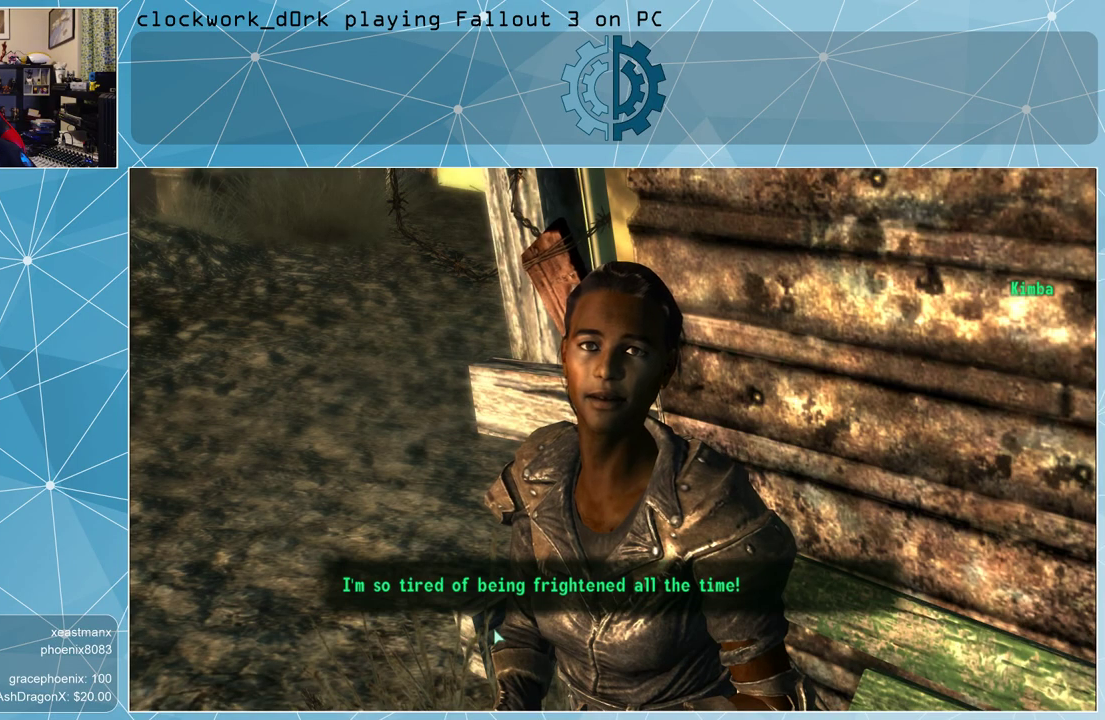
{"keys": [], "mouse": [], "events": []}
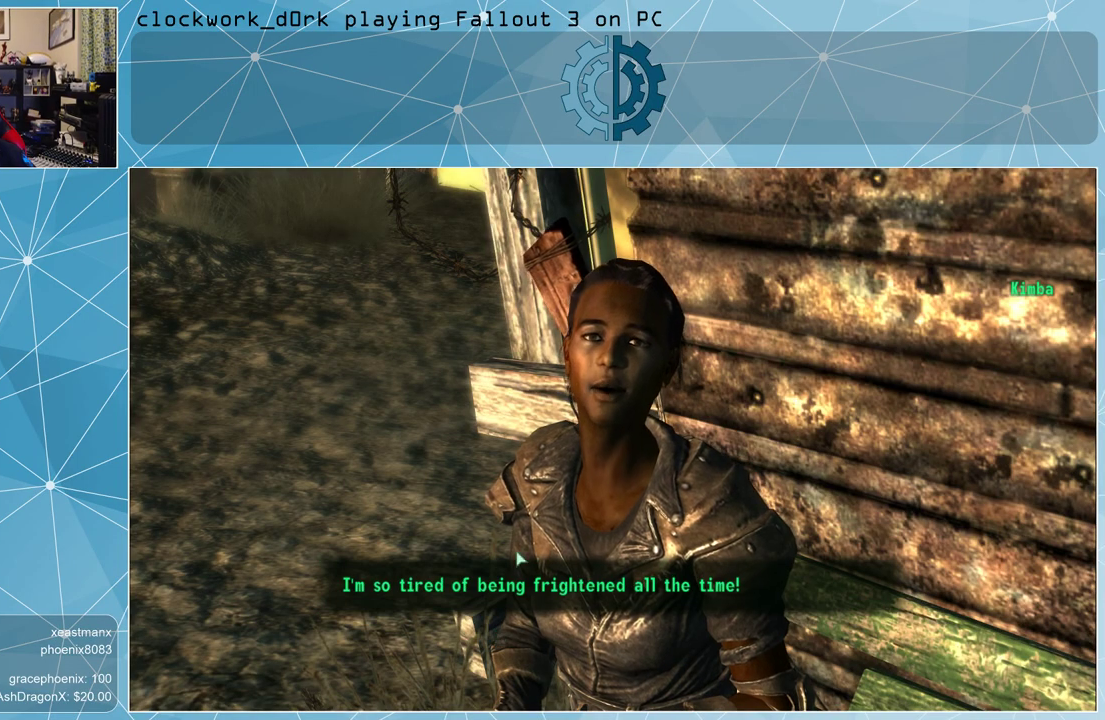
{"keys": [], "mouse": [], "events": []}
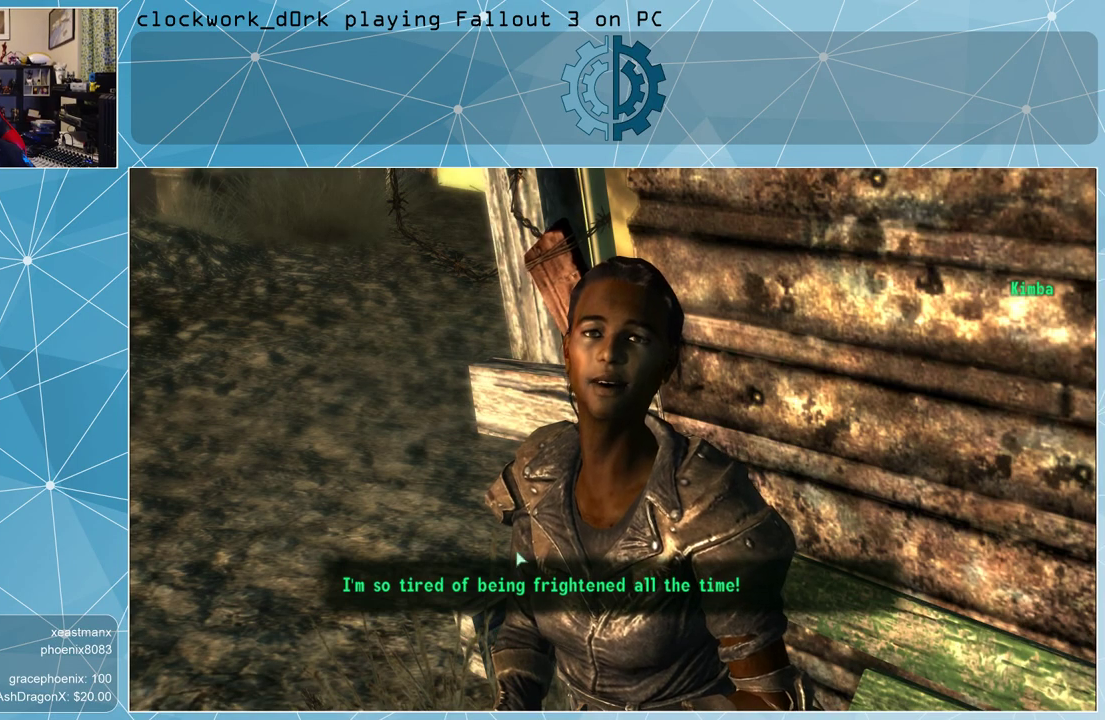
{"keys": [], "mouse": [], "events": [[267, "mouse_left", "down"], [333, "mouse_left", "up"]]}
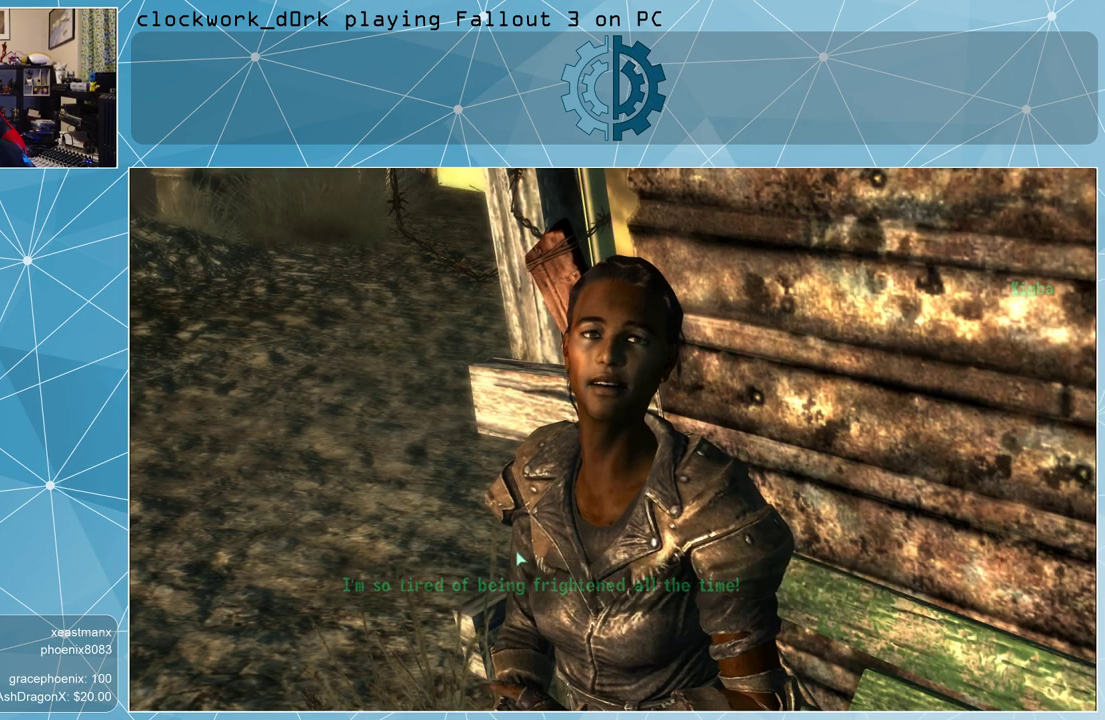
{"keys": [], "mouse": [], "events": []}
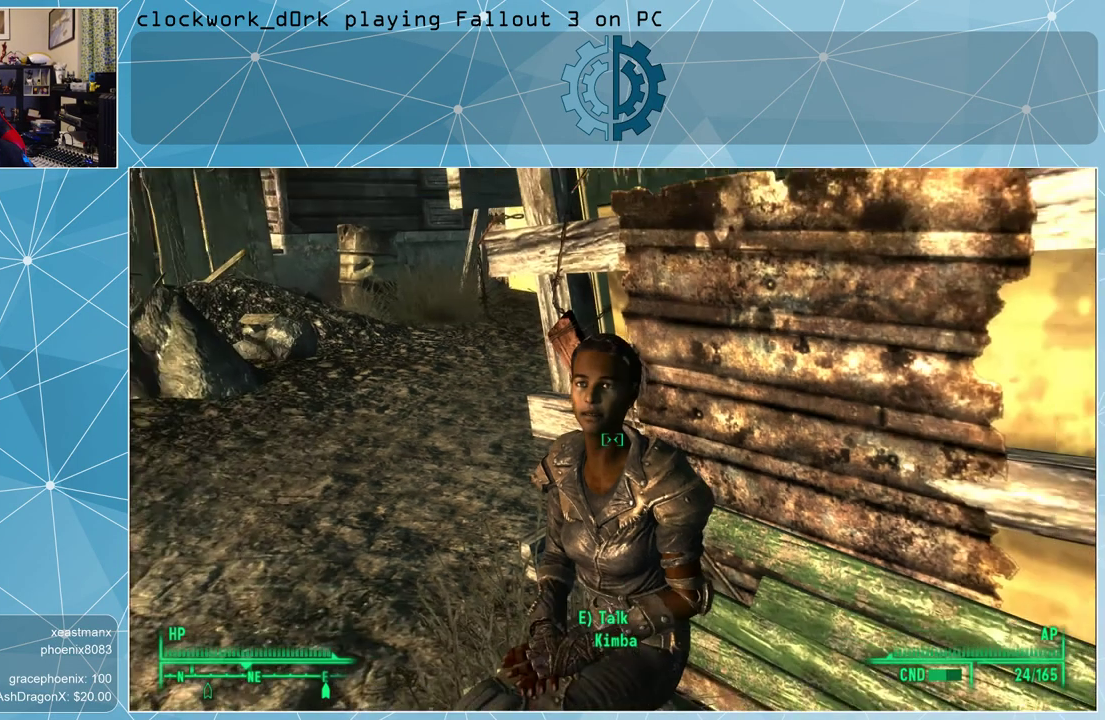
{"keys": [], "mouse": [], "events": []}
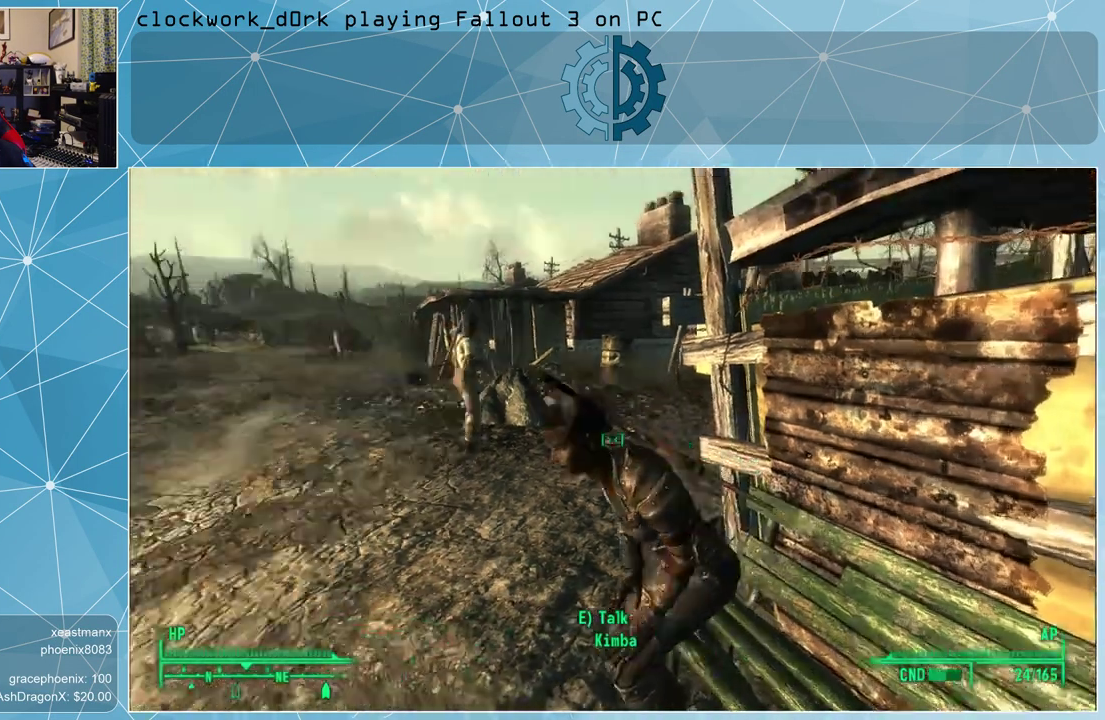
{"keys": [], "mouse": [], "events": []}
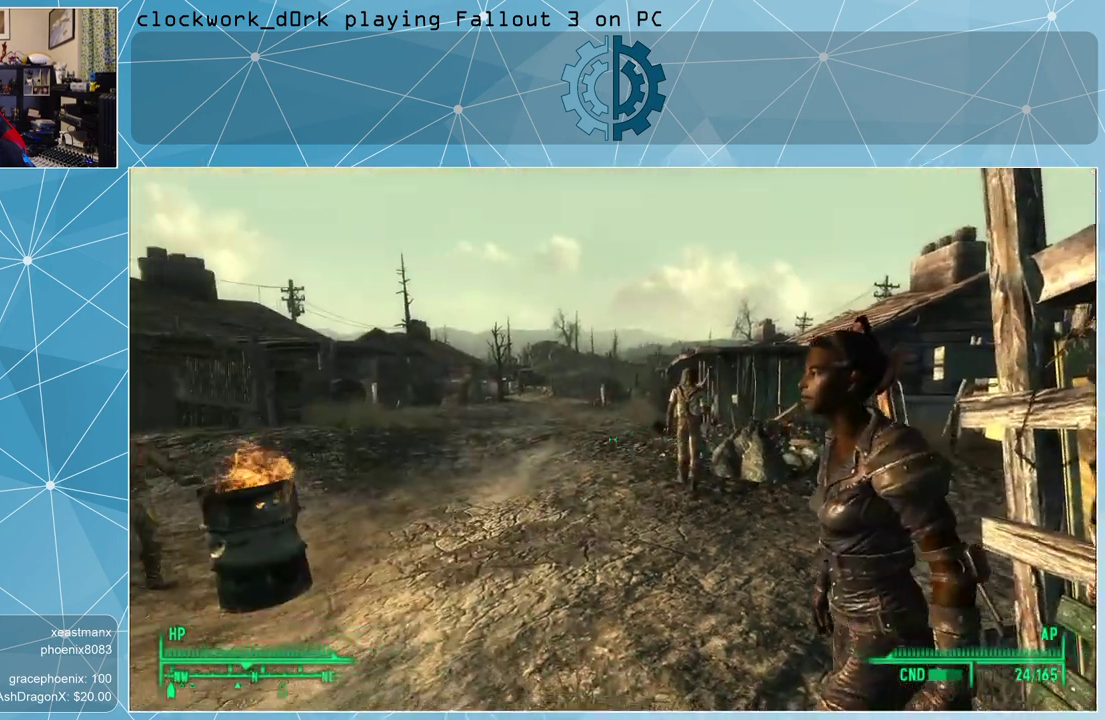
{"keys": ["w"], "mouse": [], "events": [[67, "a", "down"], [167, "w", "down"], [267, "a", "up"]]}
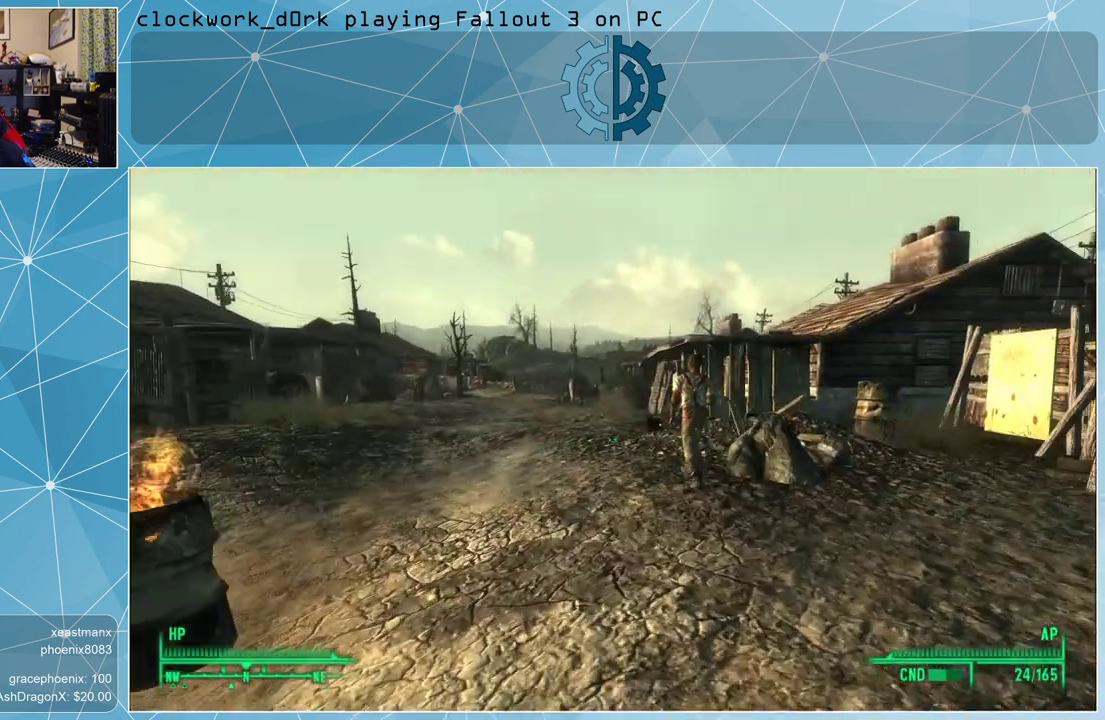
{"keys": ["w"], "mouse": [], "events": []}
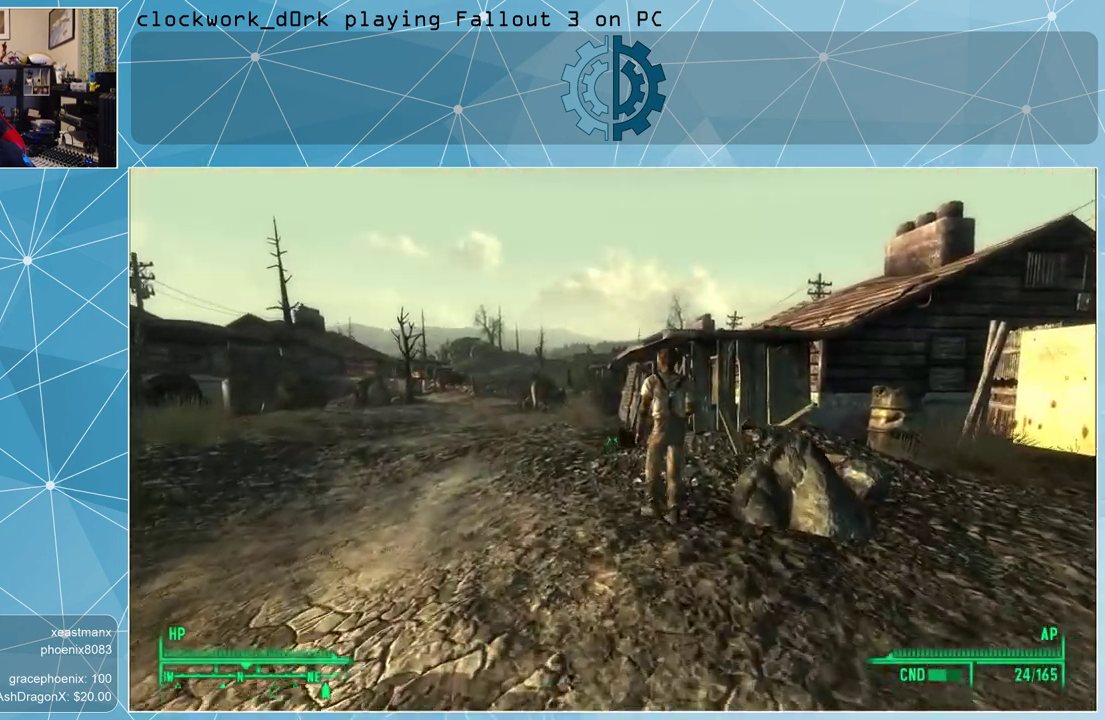
{"keys": ["w"], "mouse": [], "events": []}
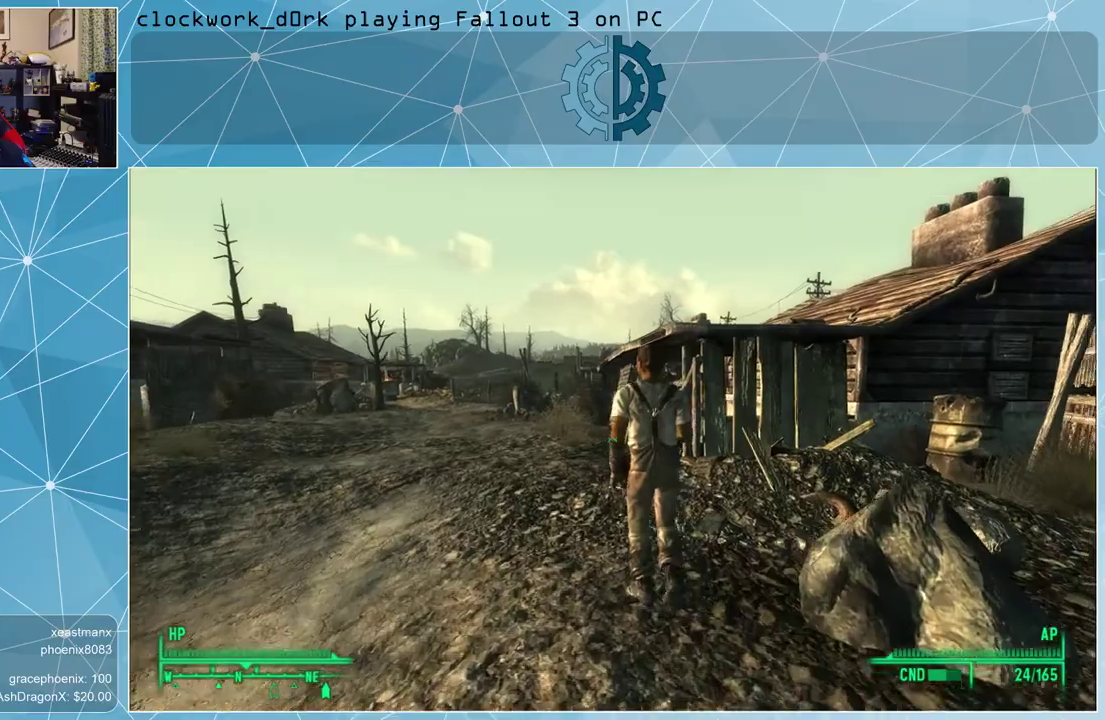
{"keys": [], "mouse": [], "events": [[133, "a", "down"], [400, "a", "up"], [467, "w", "up"]]}
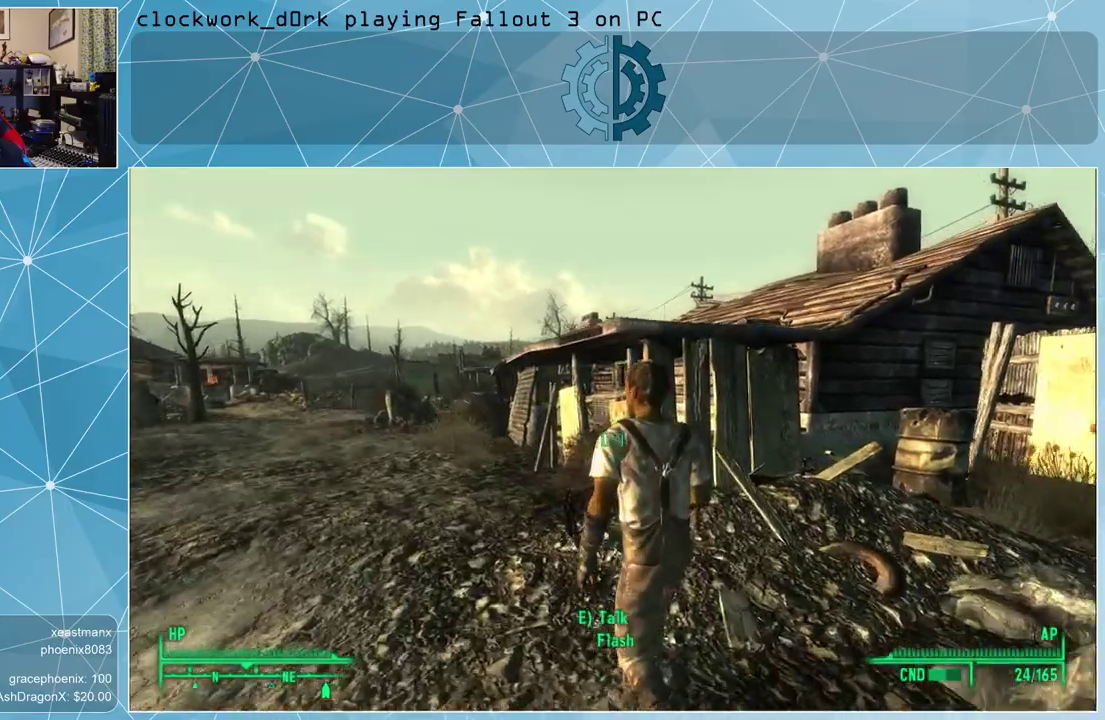
{"keys": [], "mouse": [], "events": []}
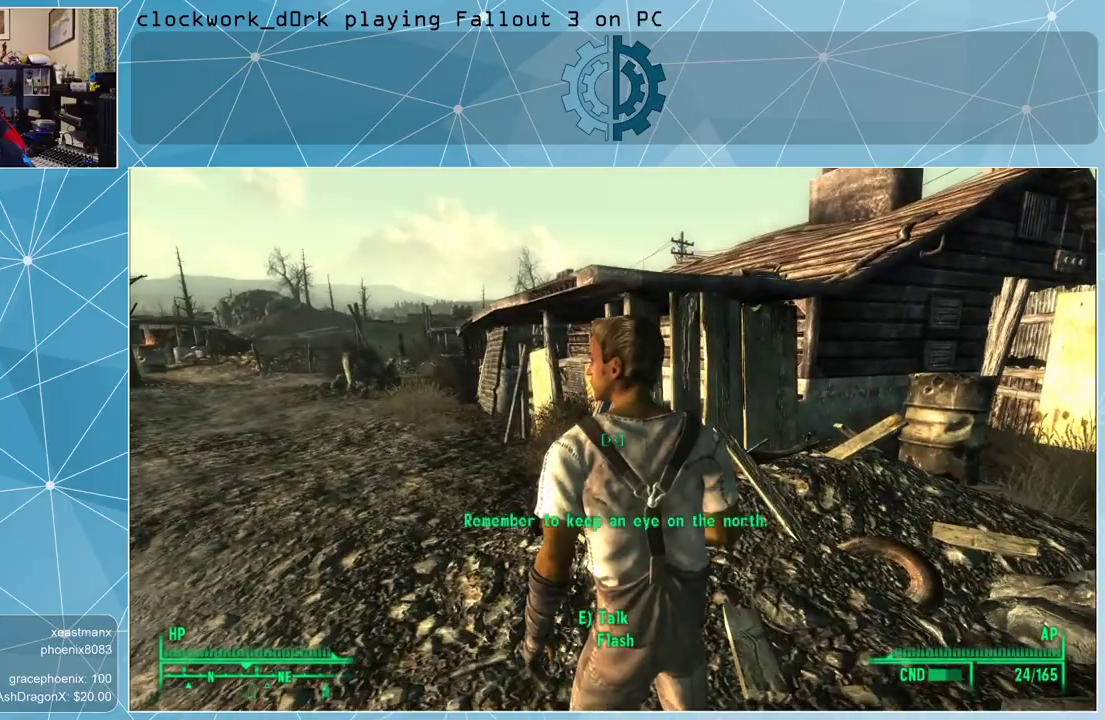
{"keys": ["a", "w"], "mouse": [], "events": [[167, "a", "down"], [300, "w", "down"]]}
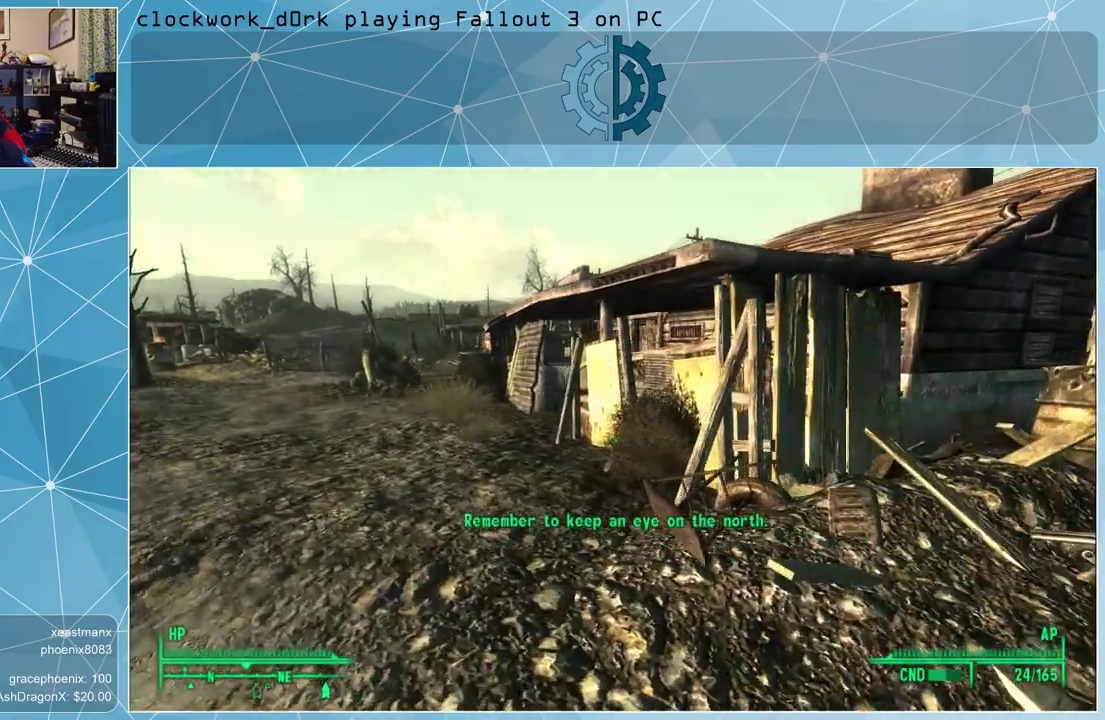
{"keys": ["a", "w"], "mouse": [], "events": []}
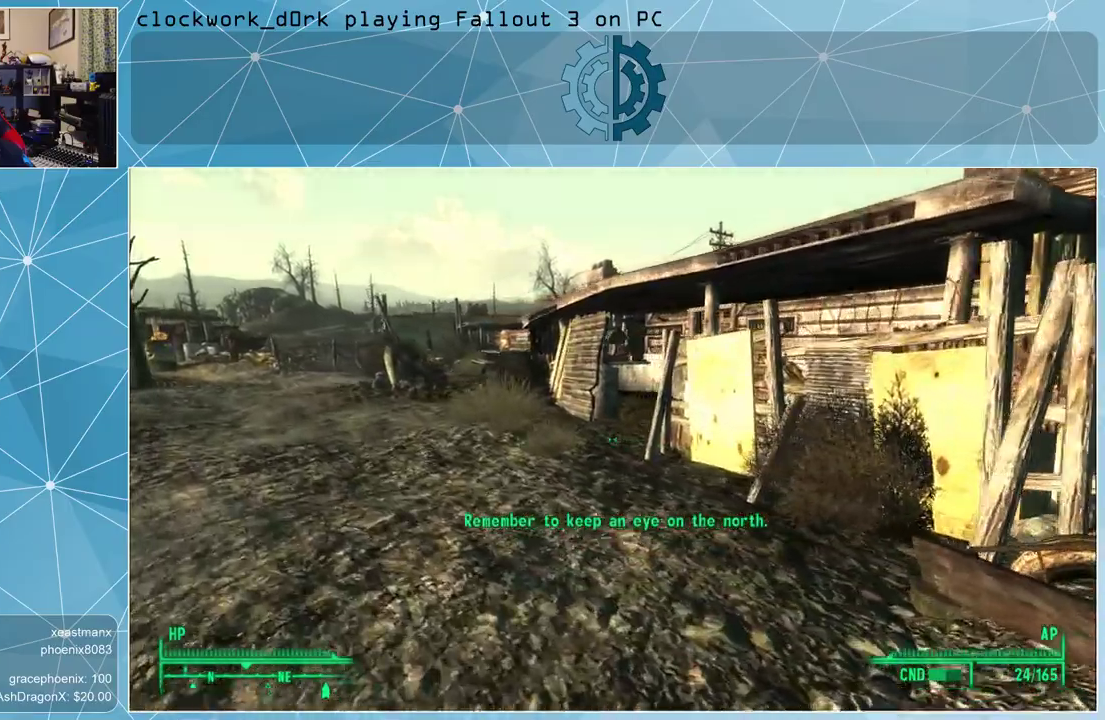
{"keys": ["a", "w"], "mouse": [], "events": []}
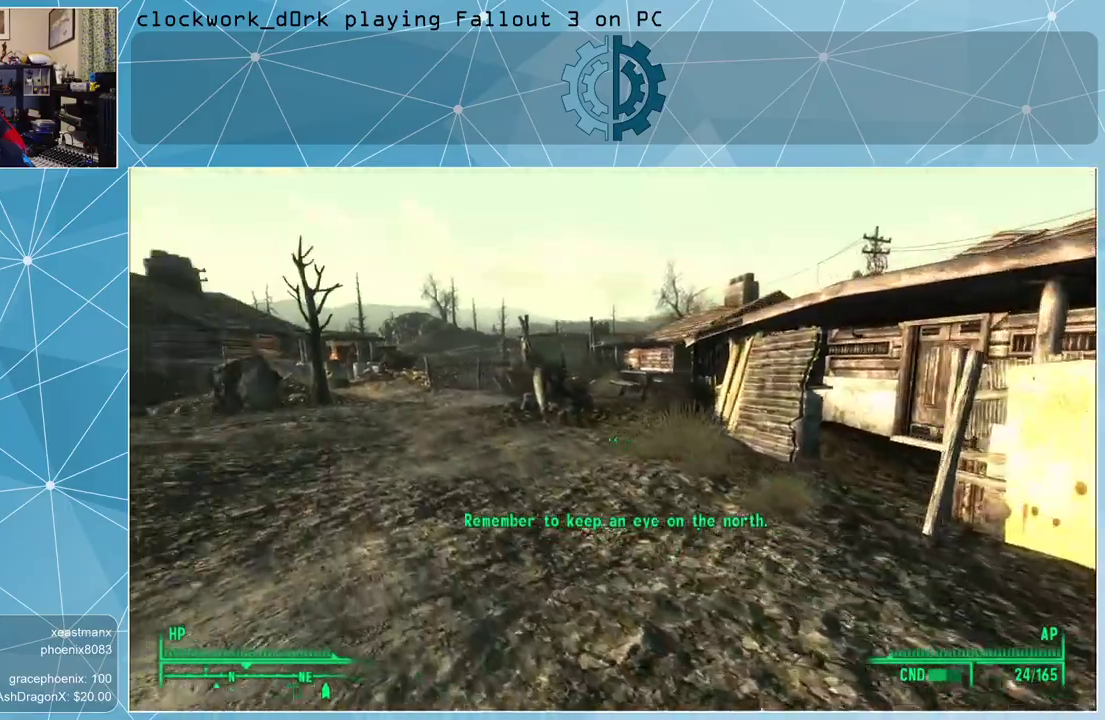
{"keys": ["w"], "mouse": [], "events": [[433, "a", "up"]]}
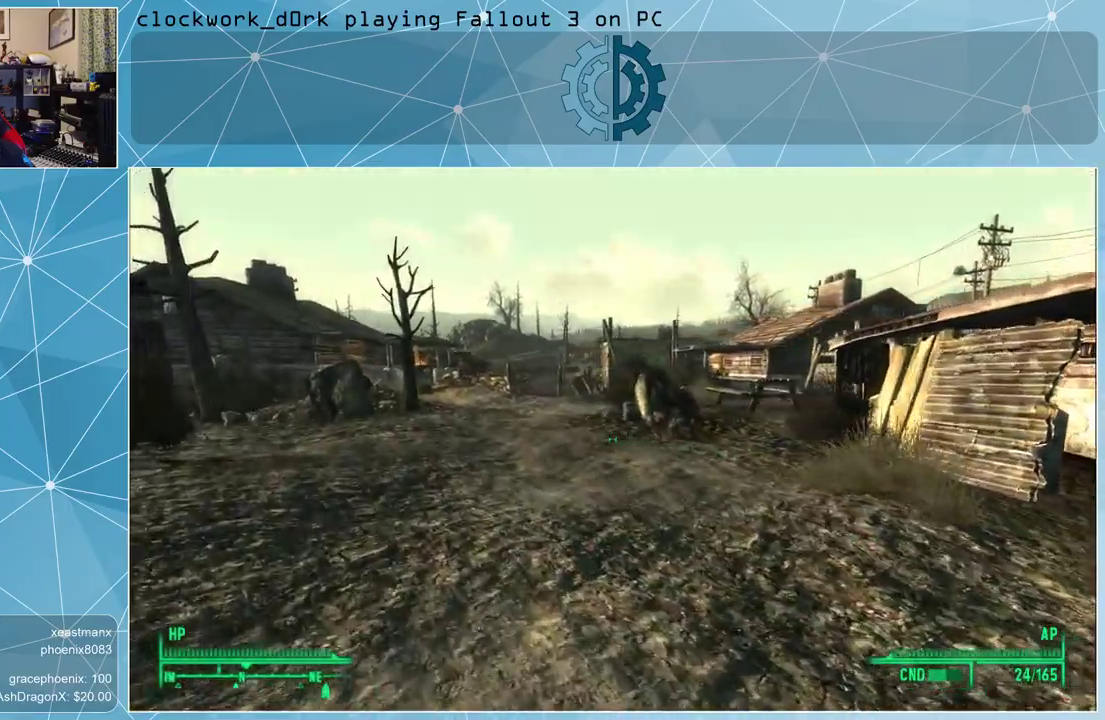
{"keys": ["w"], "mouse": [], "events": [[233, "a", "down"], [500, "a", "up"]]}
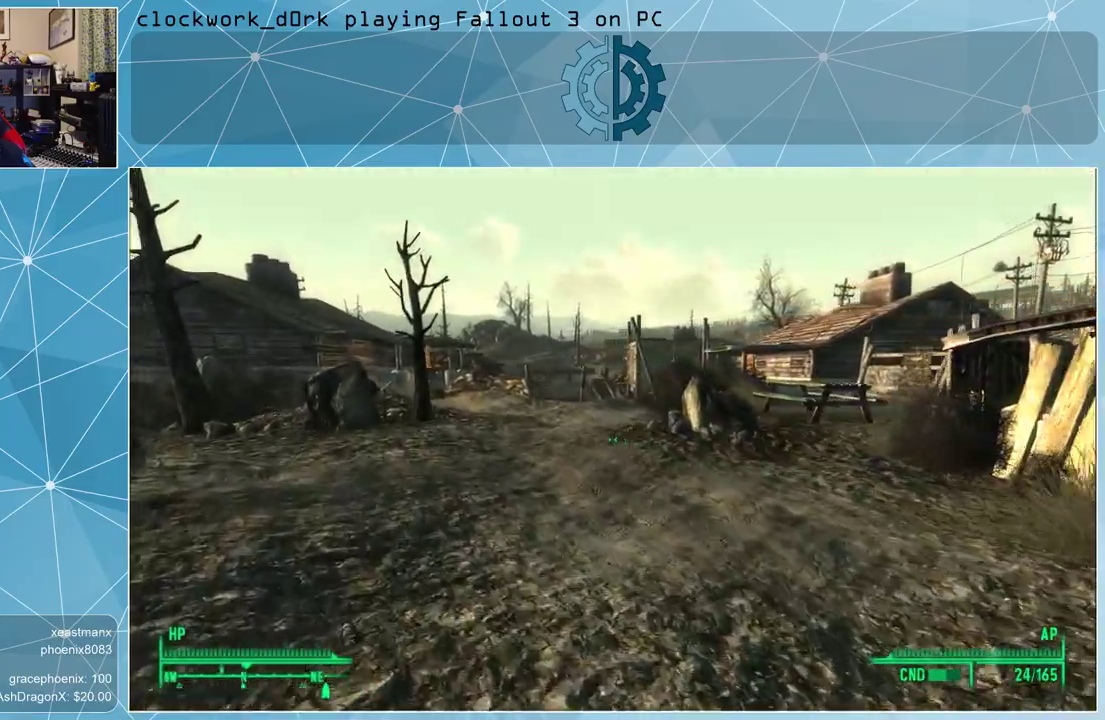
{"keys": ["a", "w"], "mouse": [], "events": [[133, "a", "down"]]}
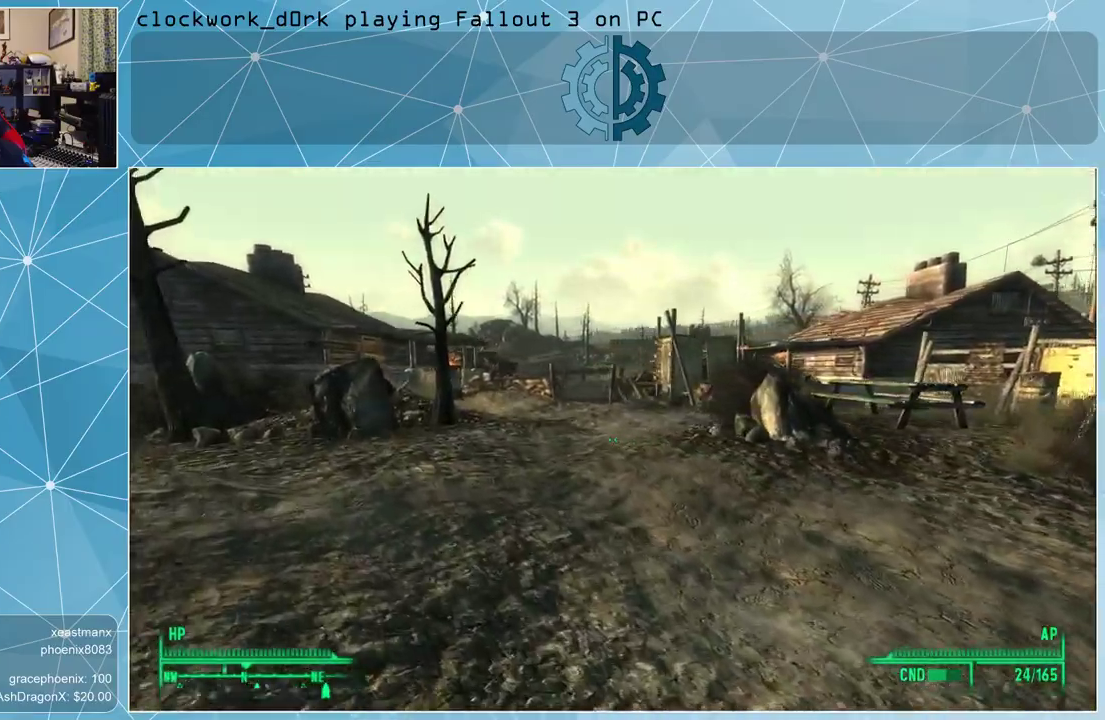
{"keys": ["a", "w"], "mouse": [], "events": []}
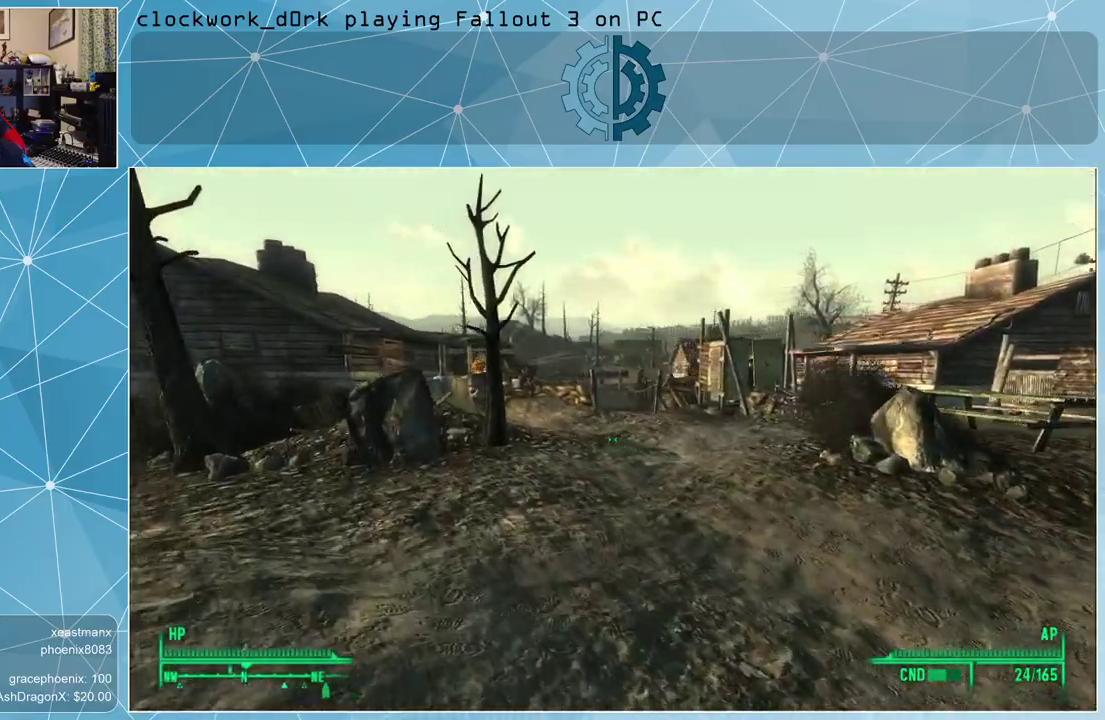
{"keys": ["w"], "mouse": [], "events": [[67, "a", "up"]]}
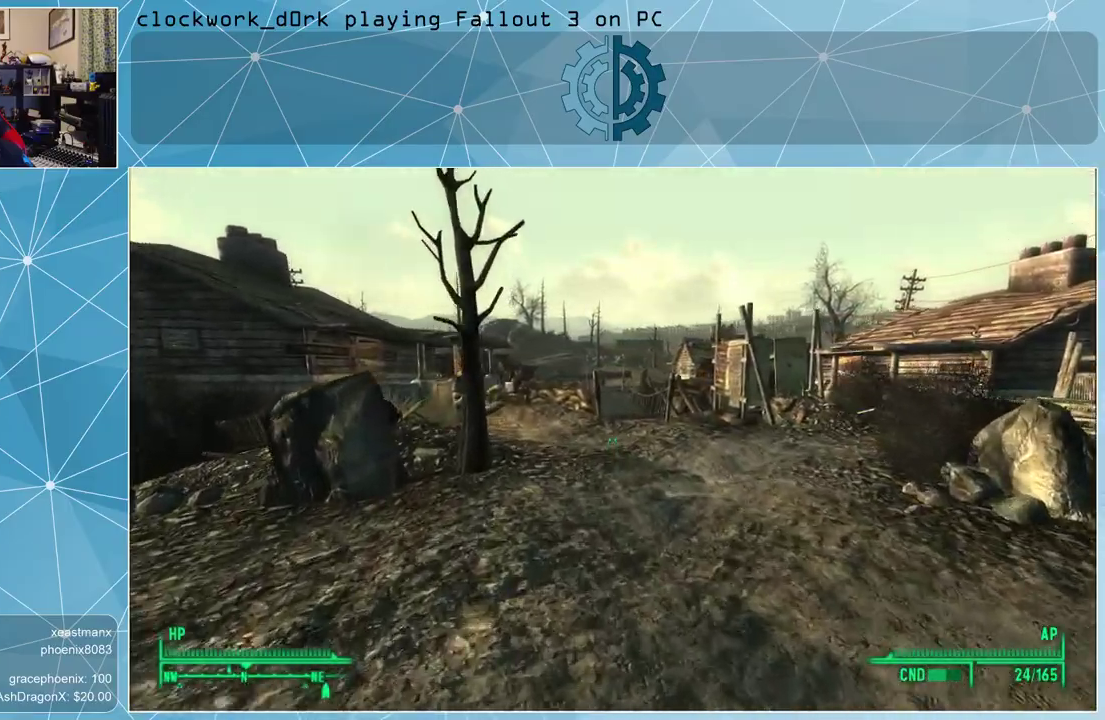
{"keys": ["w"], "mouse": [], "events": []}
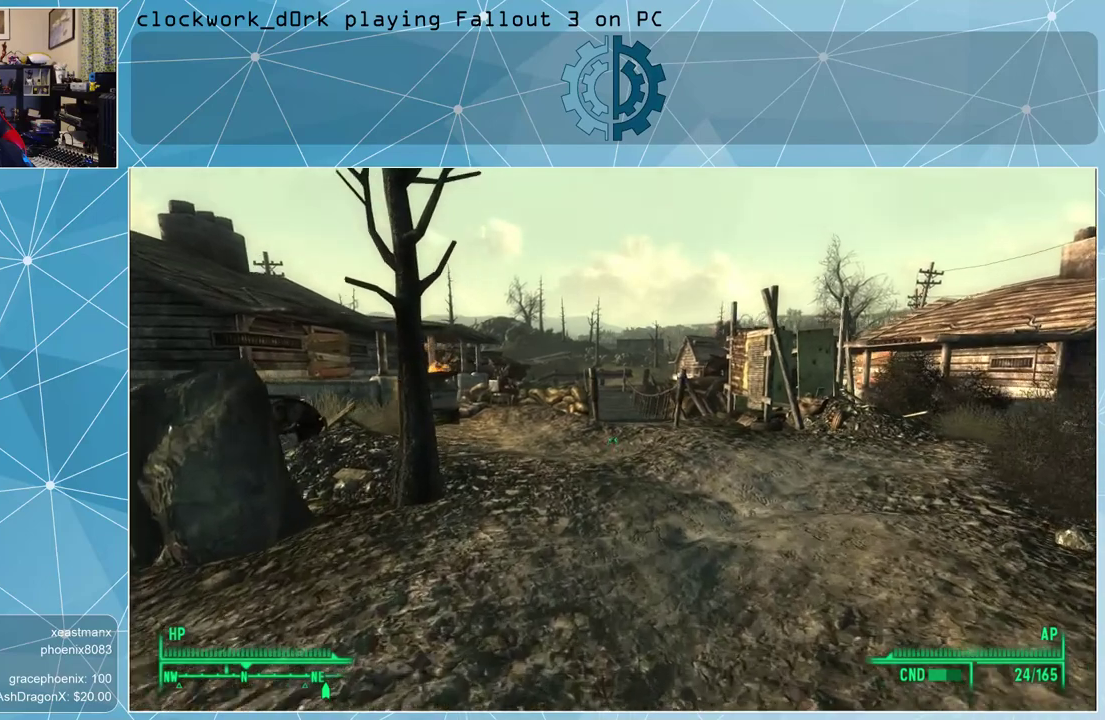
{"keys": [], "mouse": [], "events": [[400, "w", "up"]]}